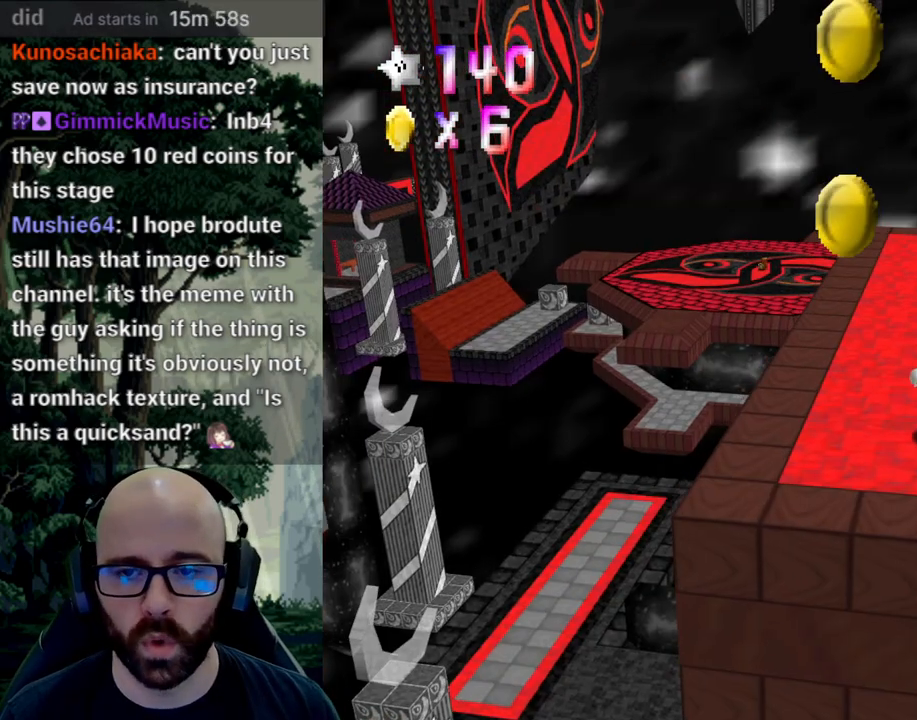
Gameplay with a controller (Xbox layout); each line is a JSON object with the inputs held at the frame after it. "events" lists button and stick changes between this image and that frame as [ms after this image, input, new state], when the widget could be followed in between. Not read: B DPAD_DOWN DPAD_LEFT DPAD_RIGHT DPAD_UP L1 L2 L3 R1 R2 R3 SELECT START Y.
{"buttons": [], "left_stick": "up-left", "right_stick": "center", "events": [[217, "left_stick", "up-left"], [233, "X", "down"], [250, "right_stick", "left"], [350, "right_stick", "center"], [367, "X", "up"]]}
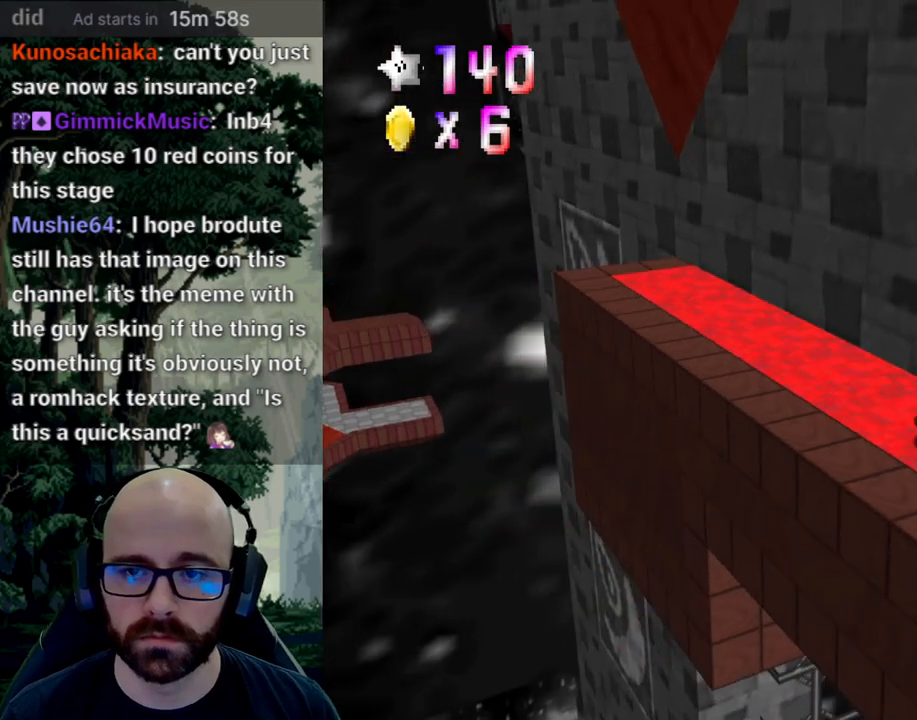
{"buttons": ["X"], "left_stick": "center", "right_stick": "left", "events": [[33, "X", "down"], [50, "right_stick", "left"], [150, "X", "up"], [150, "right_stick", "center"], [300, "left_stick", "center"], [400, "X", "down"], [433, "right_stick", "left"]]}
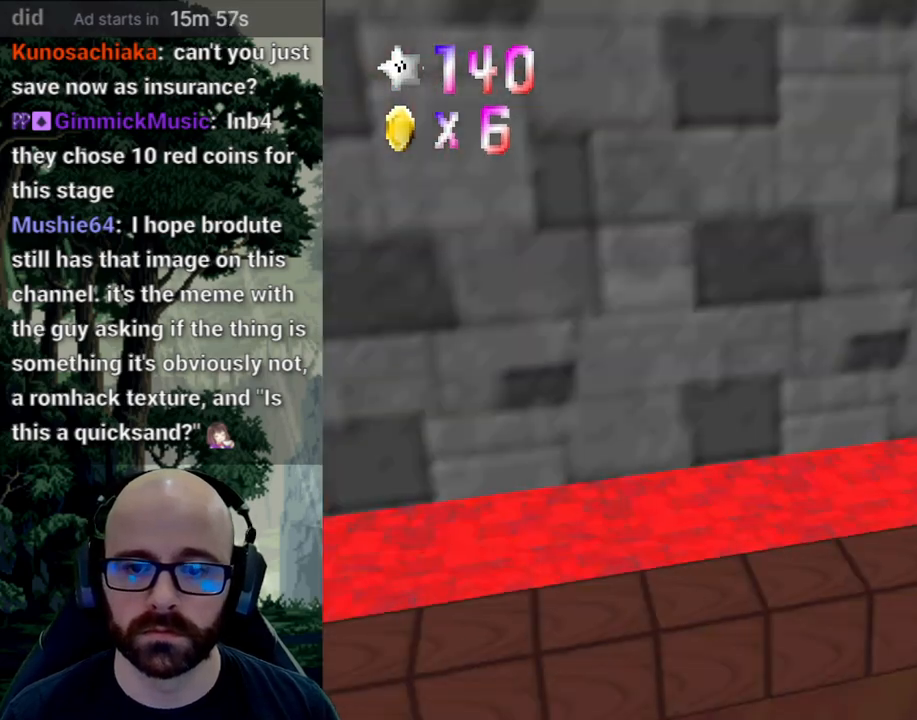
{"buttons": [], "left_stick": "center", "right_stick": "center", "events": [[17, "X", "up"], [17, "right_stick", "center"], [100, "X", "down"], [100, "right_stick", "left"], [200, "X", "up"], [200, "right_stick", "center"]]}
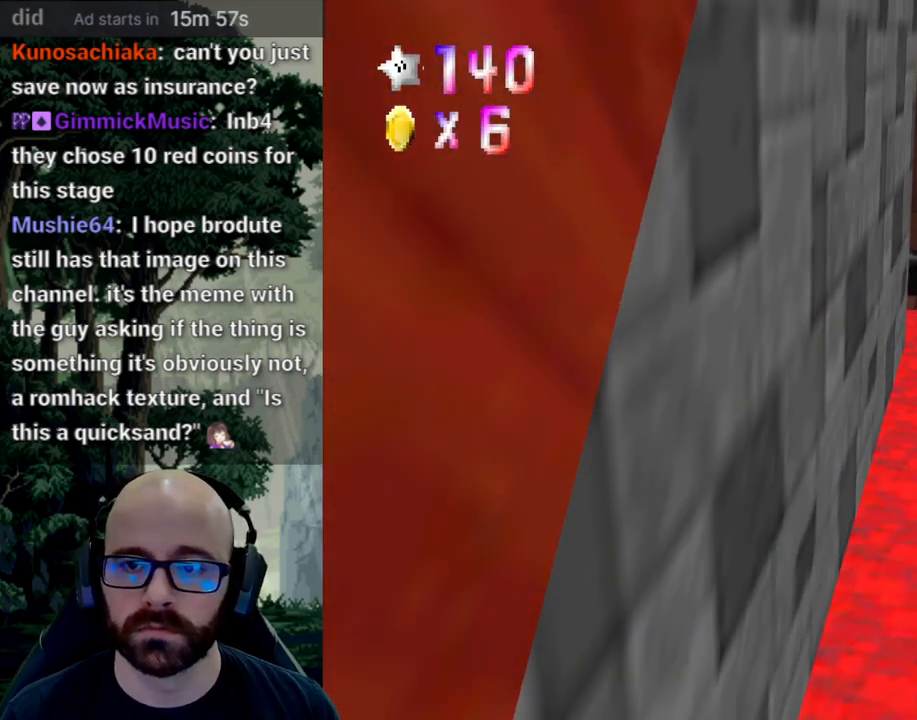
{"buttons": [], "left_stick": "center", "right_stick": "up", "events": [[17, "left_stick", "up-right"], [167, "left_stick", "up"], [500, "left_stick", "center"], [500, "right_stick", "up"]]}
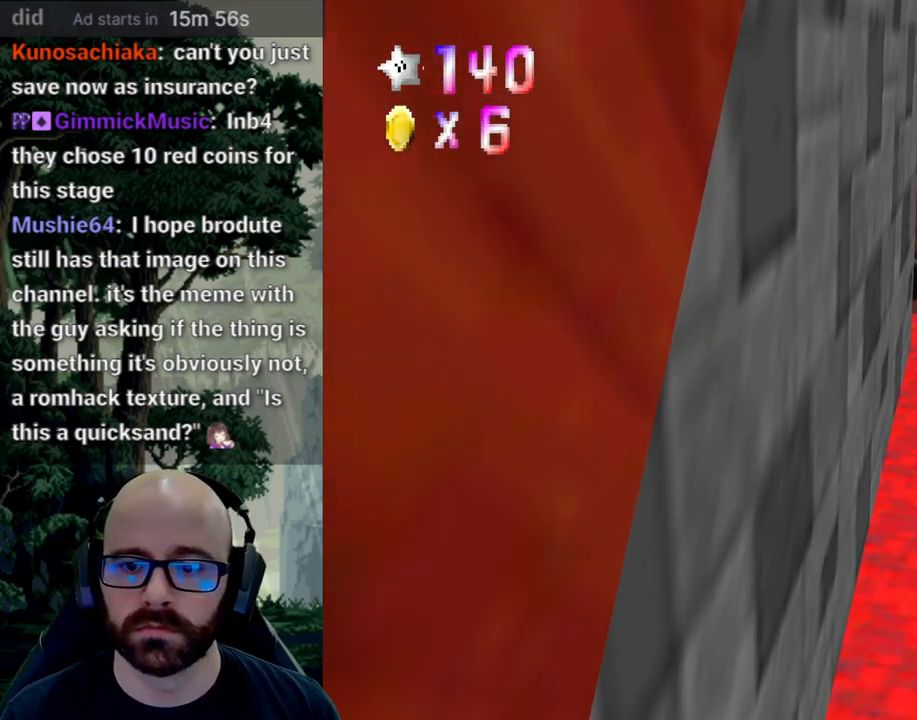
{"buttons": [], "left_stick": "center", "right_stick": "center", "events": [[100, "right_stick", "center"], [167, "right_stick", "up"], [467, "right_stick", "center"]]}
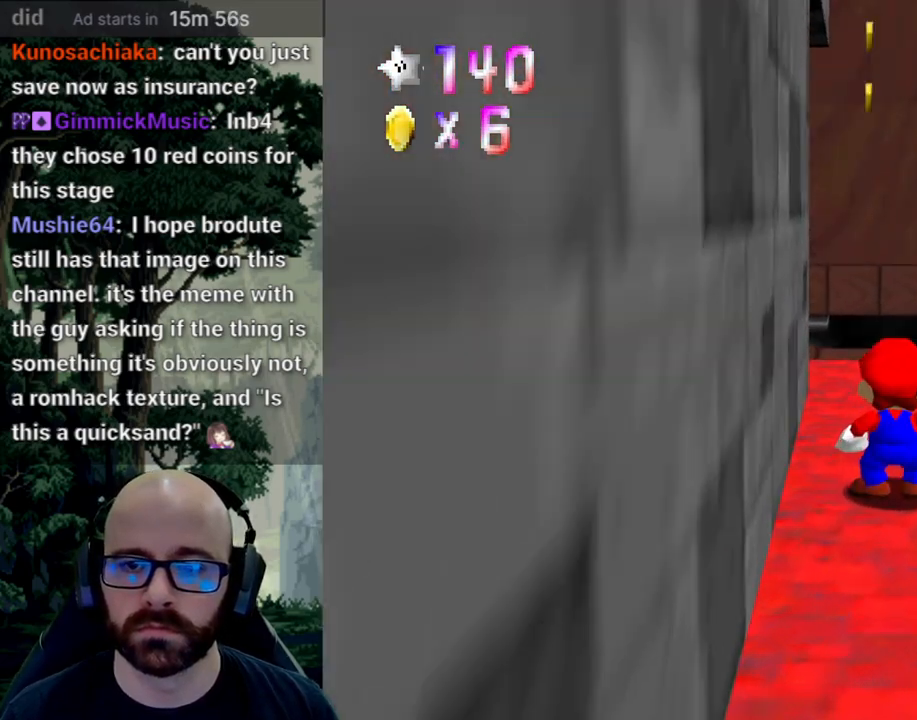
{"buttons": [], "left_stick": "center", "right_stick": "center", "events": [[83, "left_stick", "down"], [483, "left_stick", "center"]]}
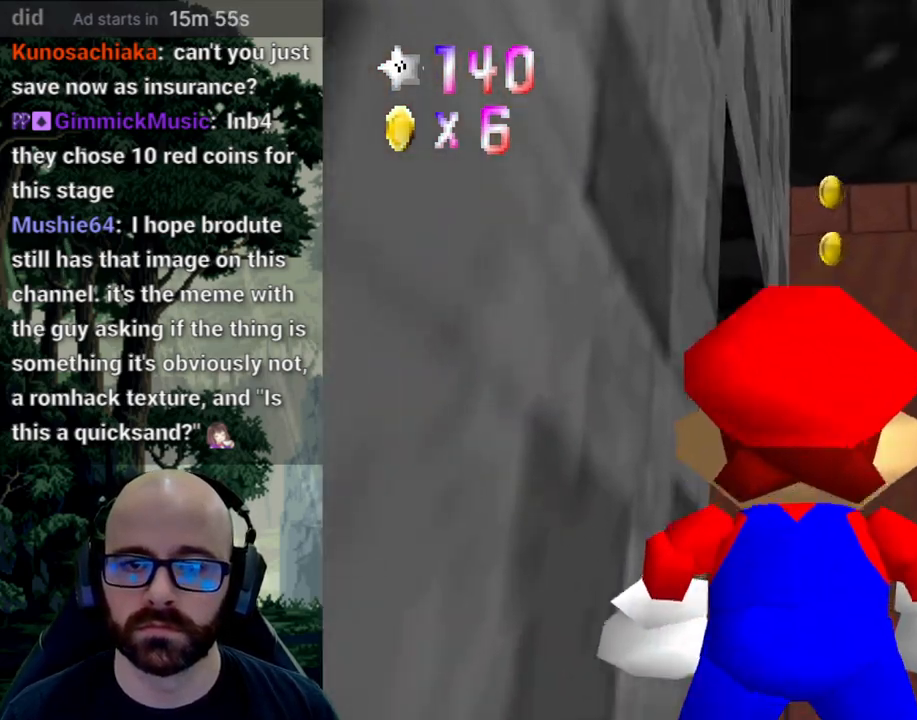
{"buttons": [], "left_stick": "center", "right_stick": "center", "events": [[33, "X", "down"], [100, "X", "up"], [333, "A", "down"], [333, "right_stick", "down"], [467, "right_stick", "center"], [483, "A", "up"]]}
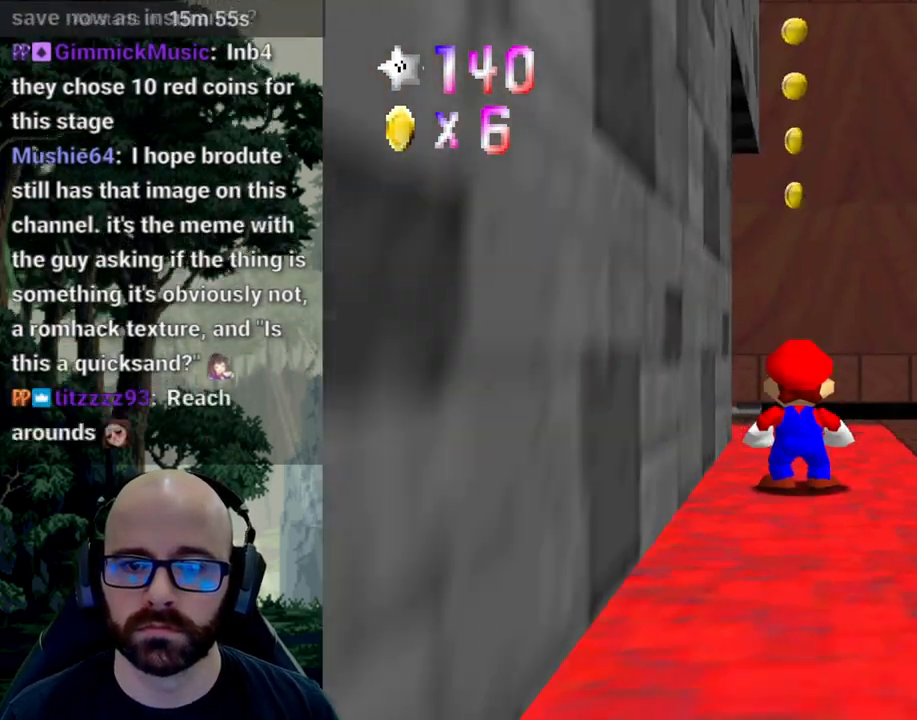
{"buttons": [], "left_stick": "center", "right_stick": "center", "events": [[33, "A", "down"], [33, "right_stick", "down"], [167, "A", "up"], [183, "right_stick", "center"], [333, "right_stick", "right"], [483, "right_stick", "center"]]}
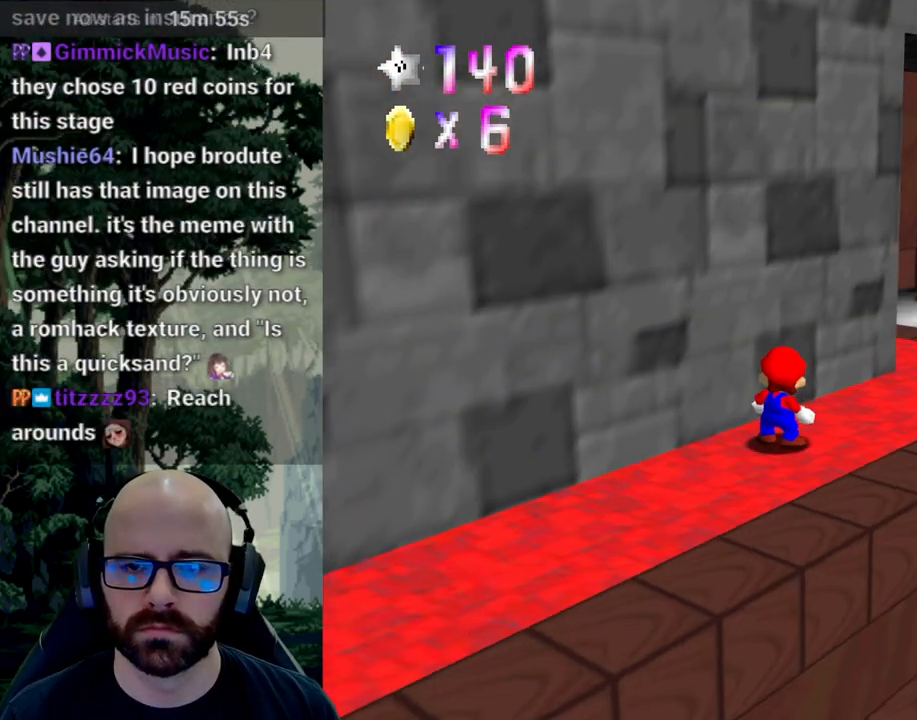
{"buttons": [], "left_stick": "center", "right_stick": "center", "events": [[367, "right_stick", "right"], [483, "right_stick", "center"]]}
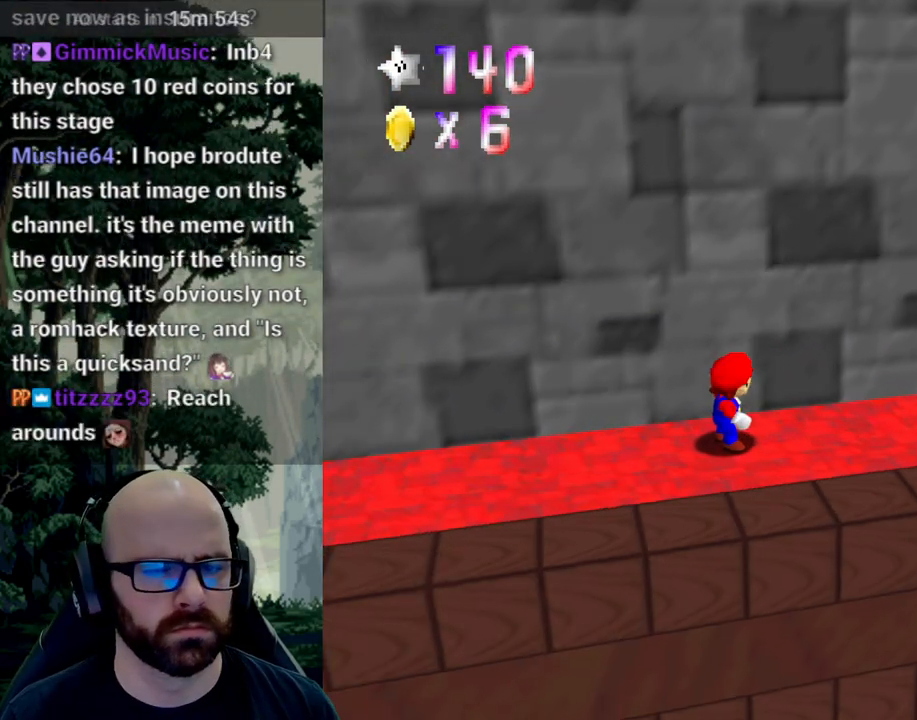
{"buttons": [], "left_stick": "right", "right_stick": "center", "events": [[283, "left_stick", "right"]]}
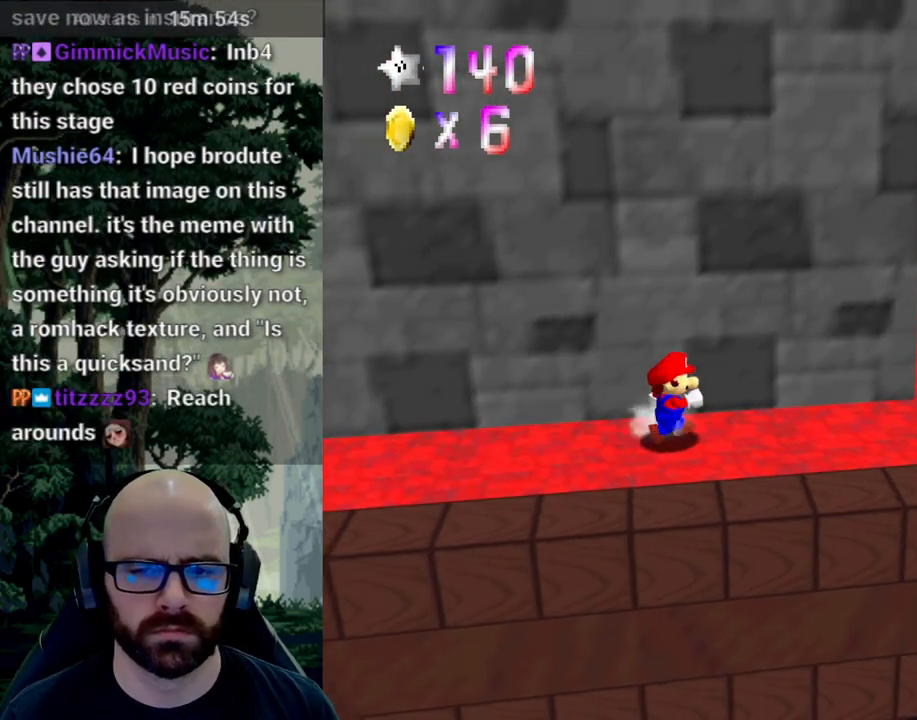
{"buttons": [], "left_stick": "right", "right_stick": "center", "events": [[183, "A", "down"], [183, "right_stick", "down"], [283, "A", "up"], [283, "right_stick", "center"], [333, "left_stick", "down-left"], [433, "left_stick", "right"]]}
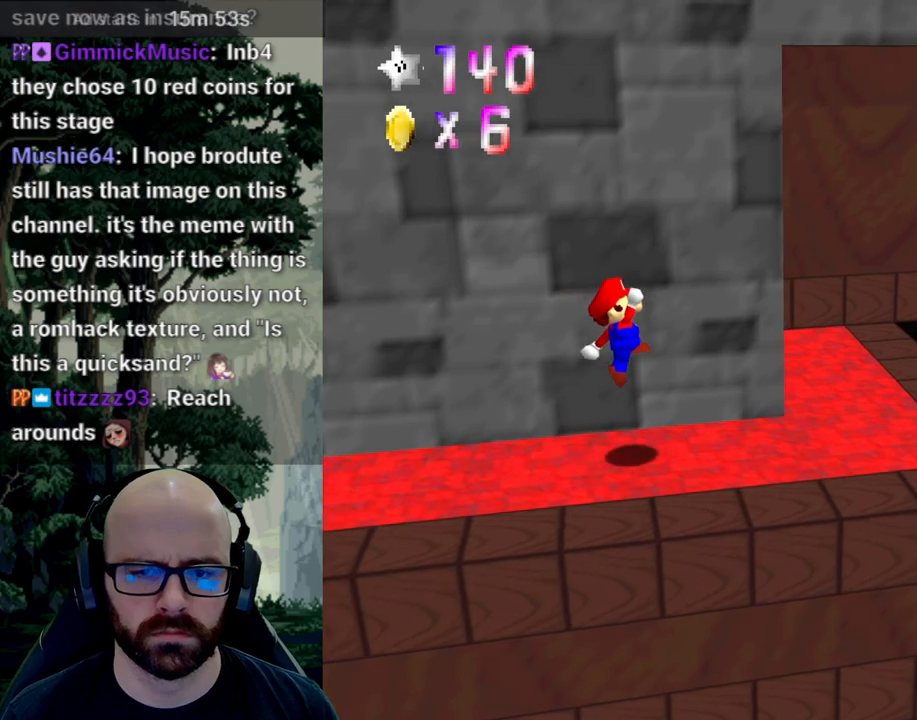
{"buttons": [], "left_stick": "right", "right_stick": "center", "events": [[283, "A", "down"], [283, "right_stick", "down"], [333, "A", "up"], [333, "right_stick", "center"]]}
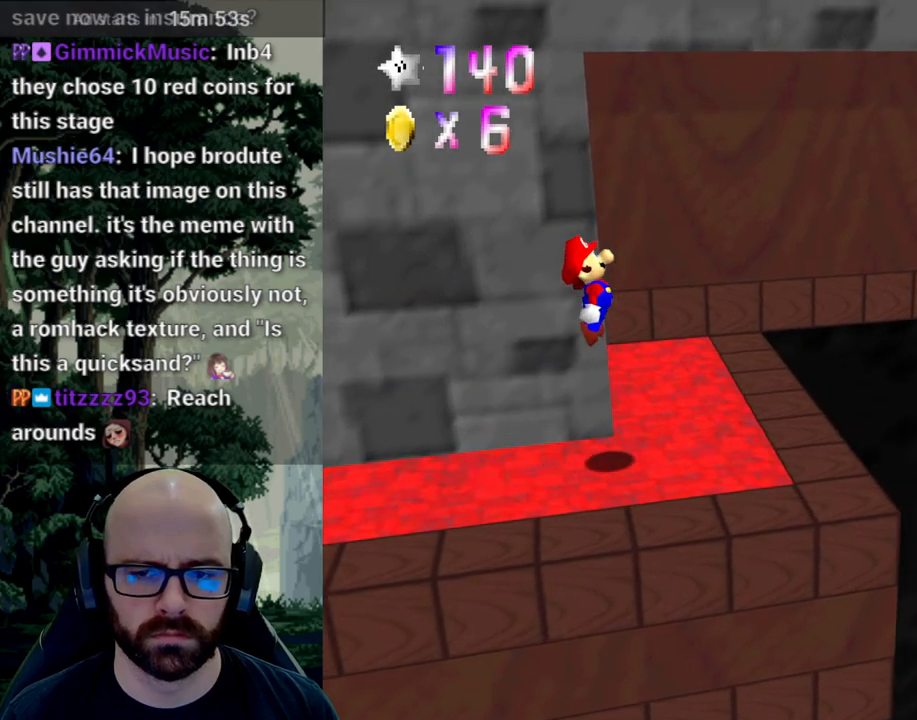
{"buttons": ["A"], "left_stick": "right", "right_stick": "down", "events": [[383, "A", "down"], [383, "right_stick", "down"]]}
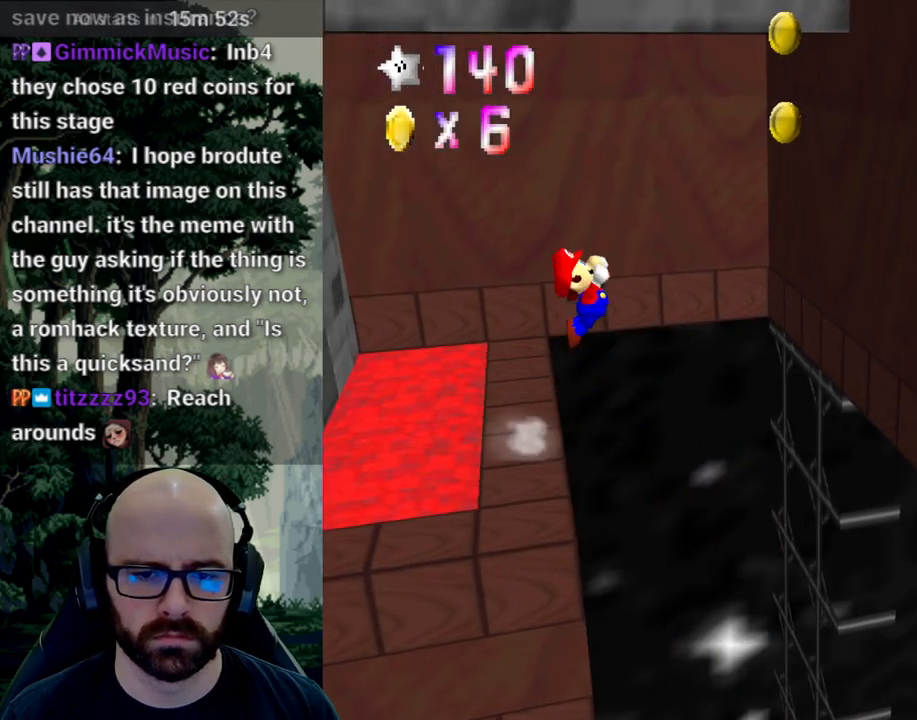
{"buttons": ["A"], "left_stick": "right", "right_stick": "center", "events": [[383, "A", "up"], [383, "right_stick", "center"], [483, "A", "down"]]}
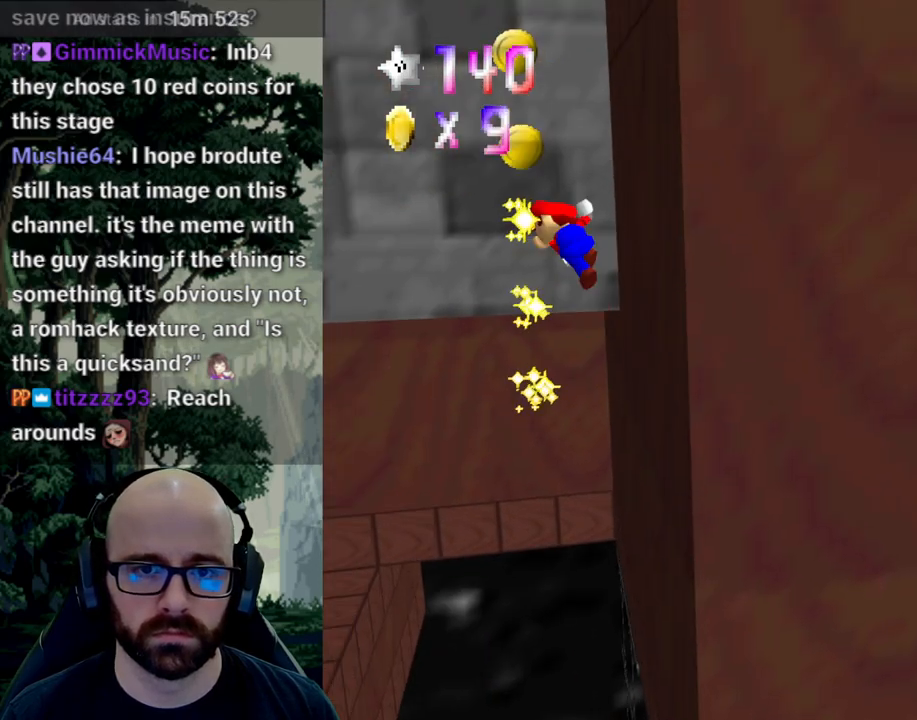
{"buttons": ["A"], "left_stick": "left", "right_stick": "down", "events": [[233, "right_stick", "down"], [383, "left_stick", "down-left"], [433, "left_stick", "left"]]}
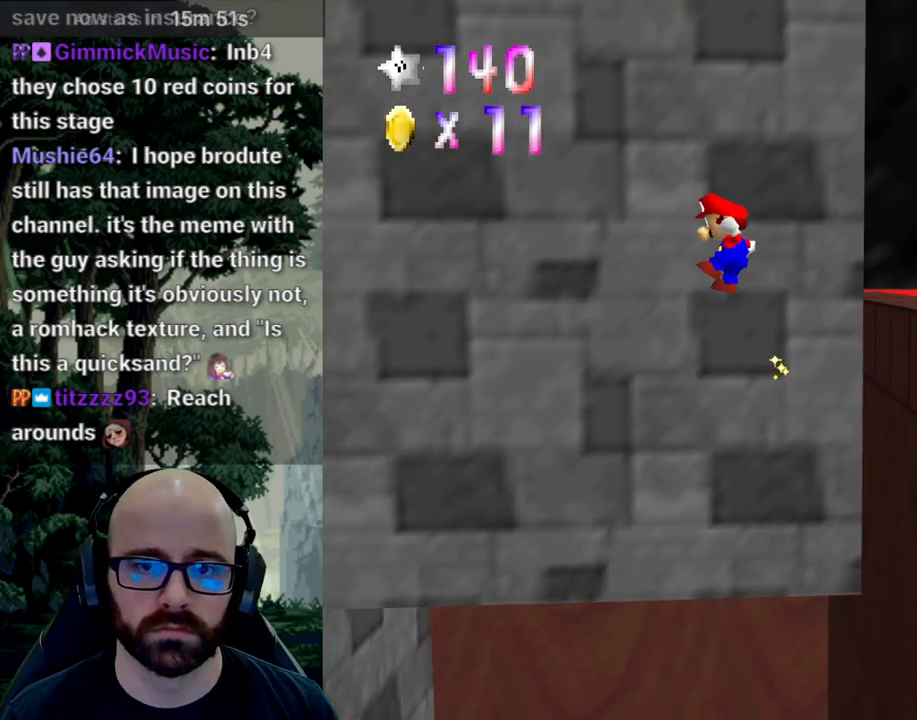
{"buttons": ["A"], "left_stick": "left", "right_stick": "center", "events": [[433, "right_stick", "center"]]}
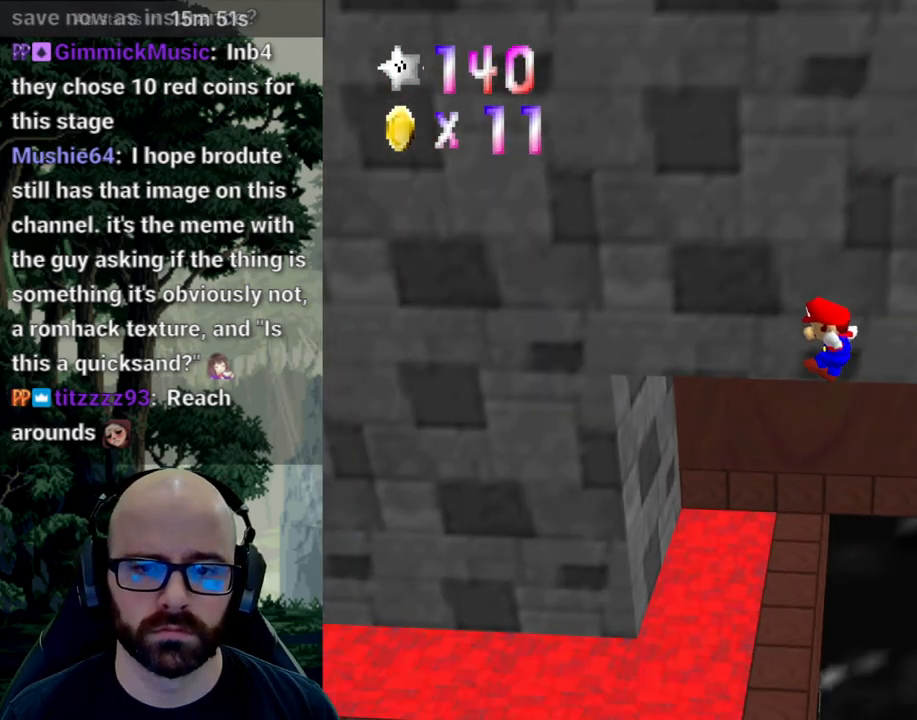
{"buttons": [], "left_stick": "center", "right_stick": "center", "events": [[33, "A", "up"], [233, "left_stick", "center"]]}
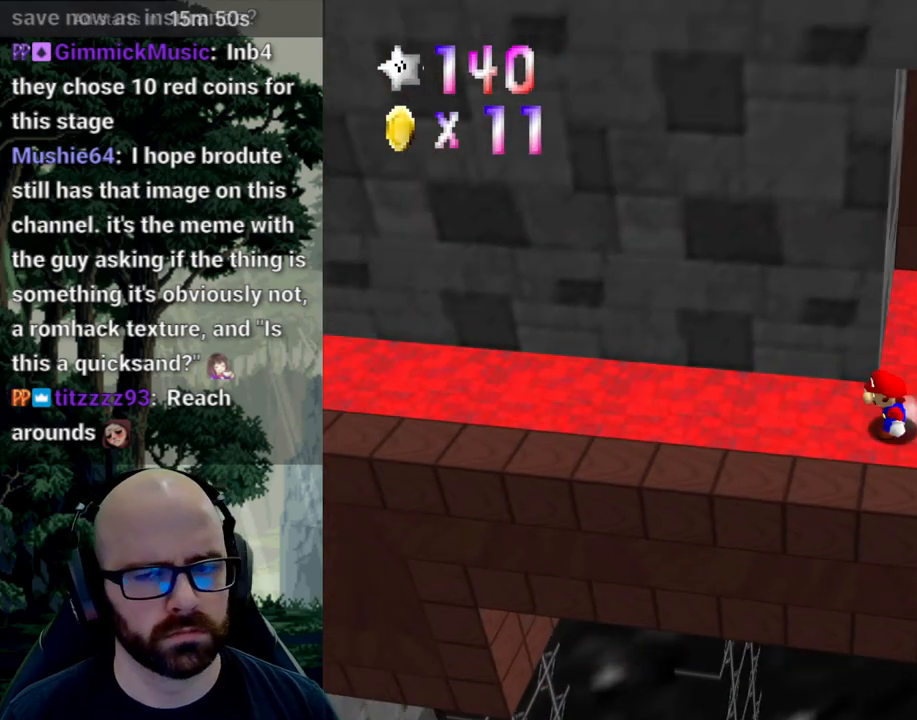
{"buttons": [], "left_stick": "center", "right_stick": "center", "events": [[133, "X", "down"], [133, "right_stick", "left"], [333, "X", "up"], [333, "left_stick", "down-right"], [333, "right_stick", "center"], [433, "left_stick", "center"]]}
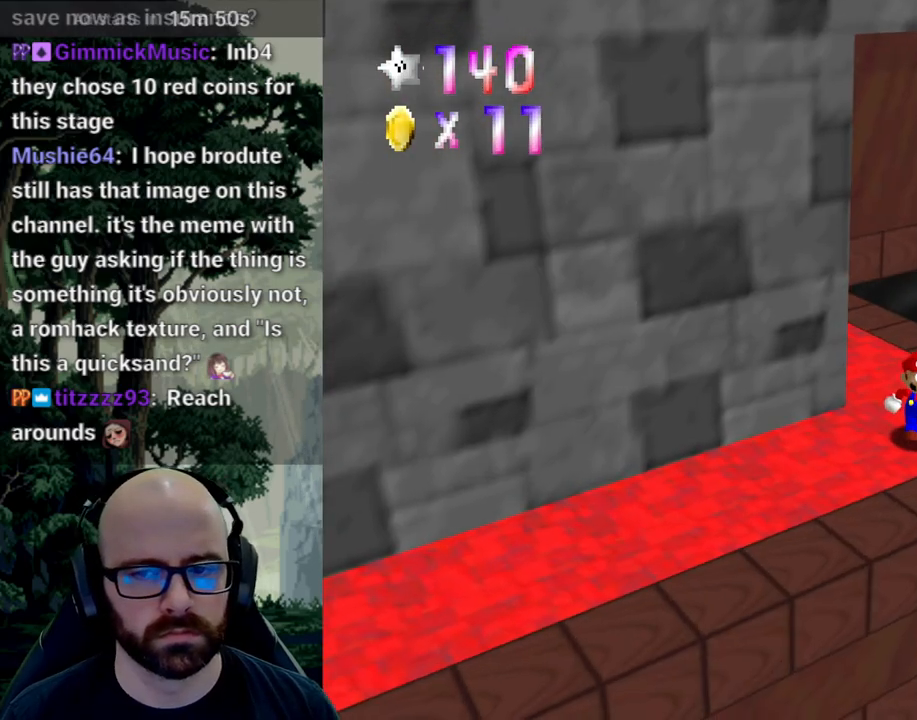
{"buttons": [], "left_stick": "right", "right_stick": "center", "events": [[33, "left_stick", "down-right"], [217, "left_stick", "right"], [267, "X", "down"], [283, "right_stick", "left"], [433, "right_stick", "center"], [467, "X", "up"]]}
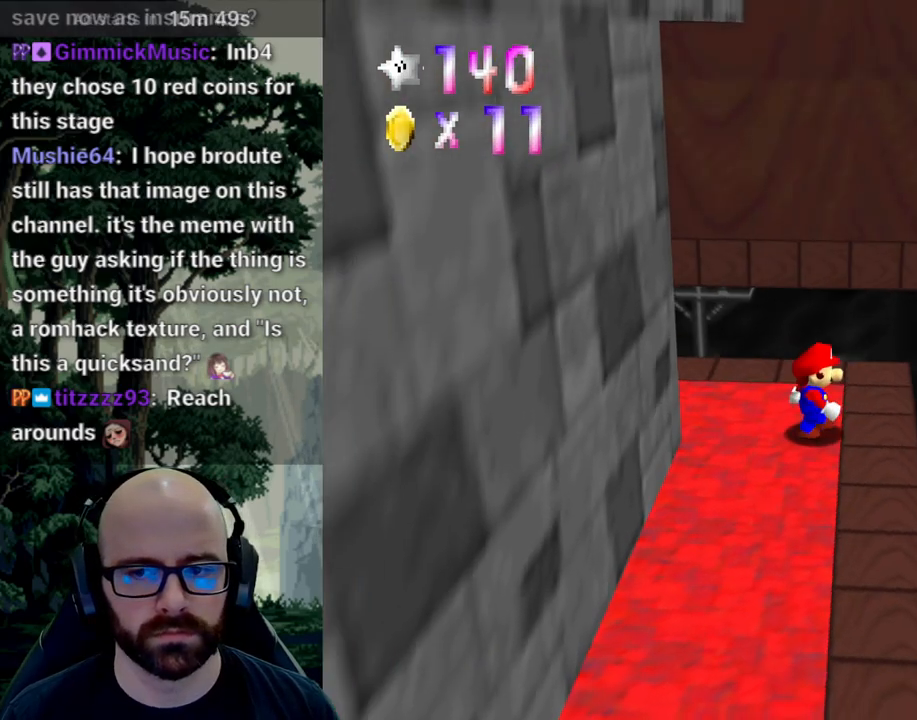
{"buttons": [], "left_stick": "up", "right_stick": "center", "events": [[100, "left_stick", "up-right"], [483, "left_stick", "up"]]}
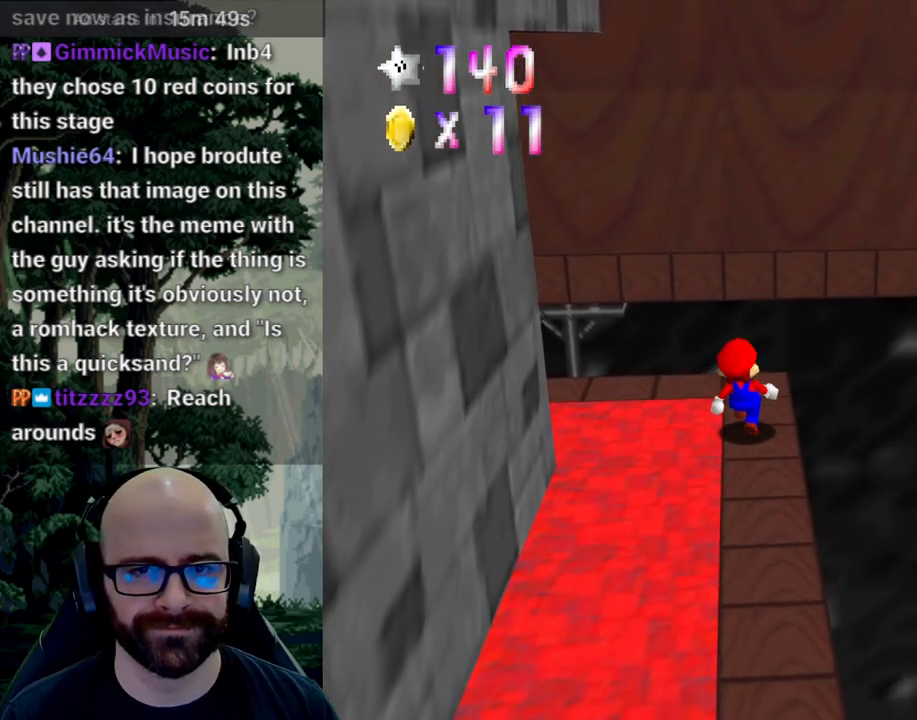
{"buttons": [], "left_stick": "up-left", "right_stick": "center", "events": [[250, "left_stick", "up-left"]]}
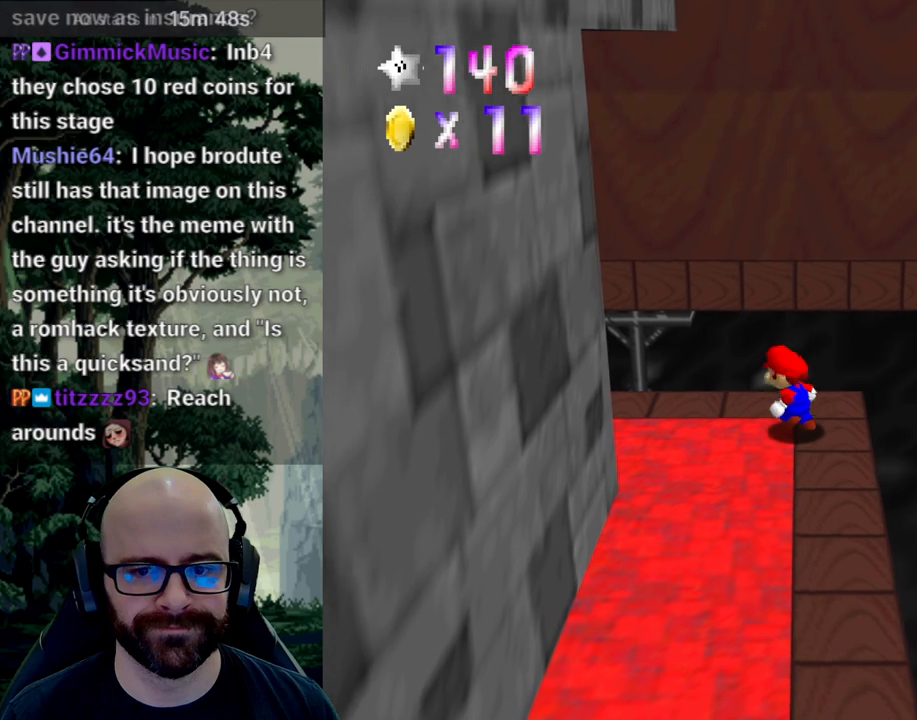
{"buttons": [], "left_stick": "center", "right_stick": "center", "events": [[33, "left_stick", "center"], [83, "A", "down"], [83, "right_stick", "down"], [200, "left_stick", "down-right"], [267, "A", "up"], [267, "right_stick", "center"], [350, "left_stick", "right"], [483, "left_stick", "center"]]}
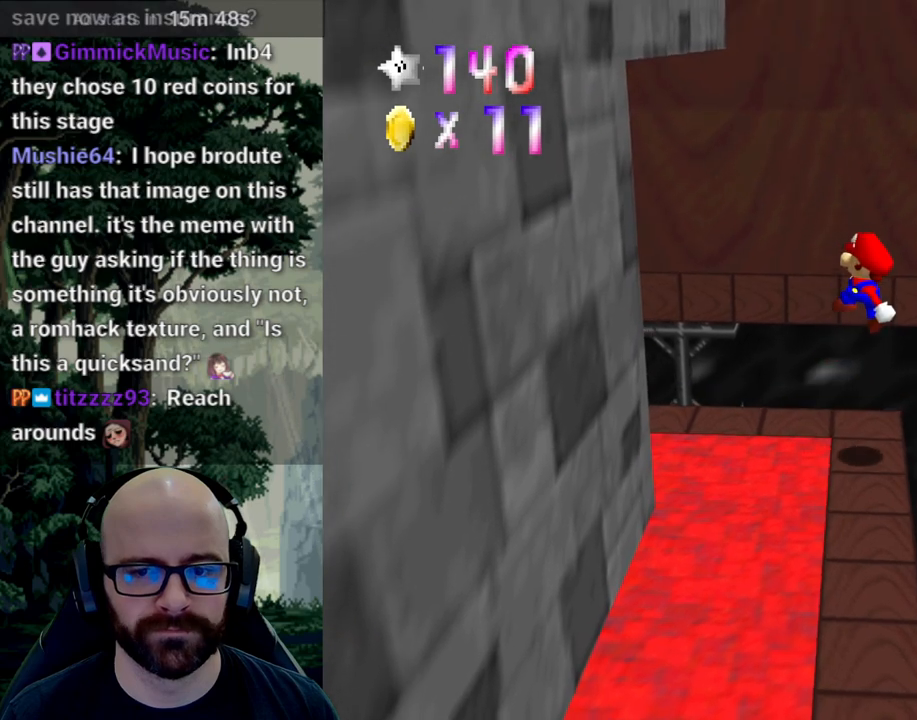
{"buttons": ["A"], "left_stick": "center", "right_stick": "down", "events": [[333, "A", "down"], [333, "right_stick", "down"]]}
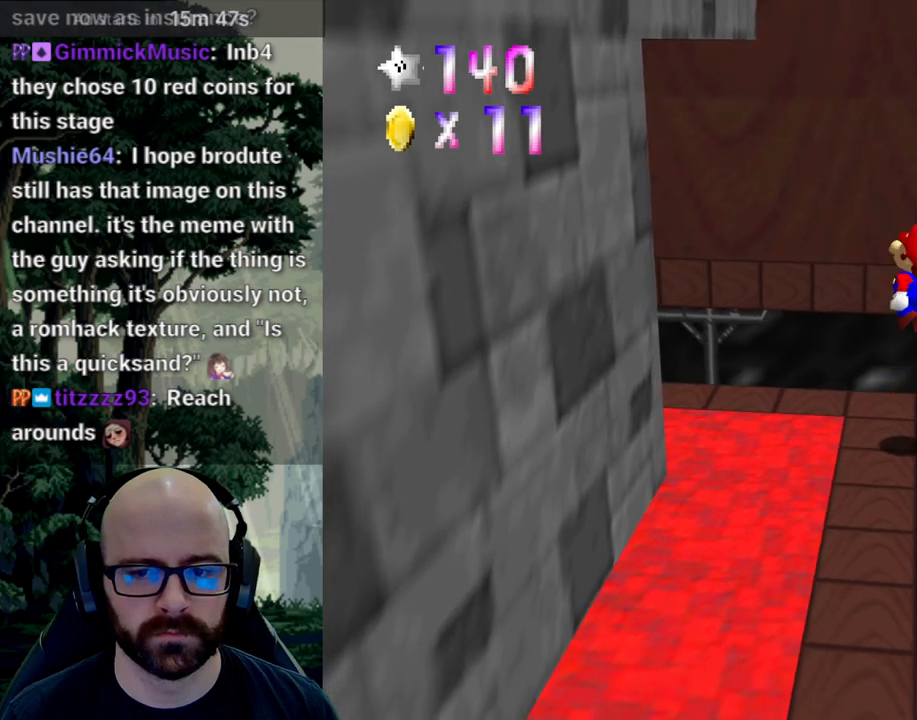
{"buttons": [], "left_stick": "center", "right_stick": "center", "events": [[417, "A", "up"], [417, "right_stick", "center"]]}
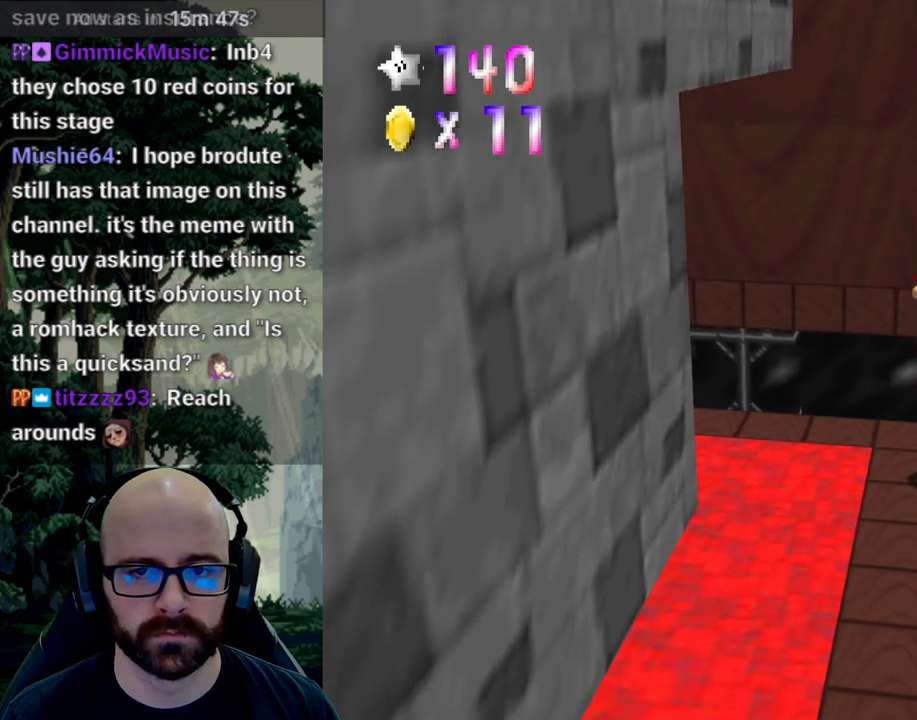
{"buttons": [], "left_stick": "center", "right_stick": "center", "events": []}
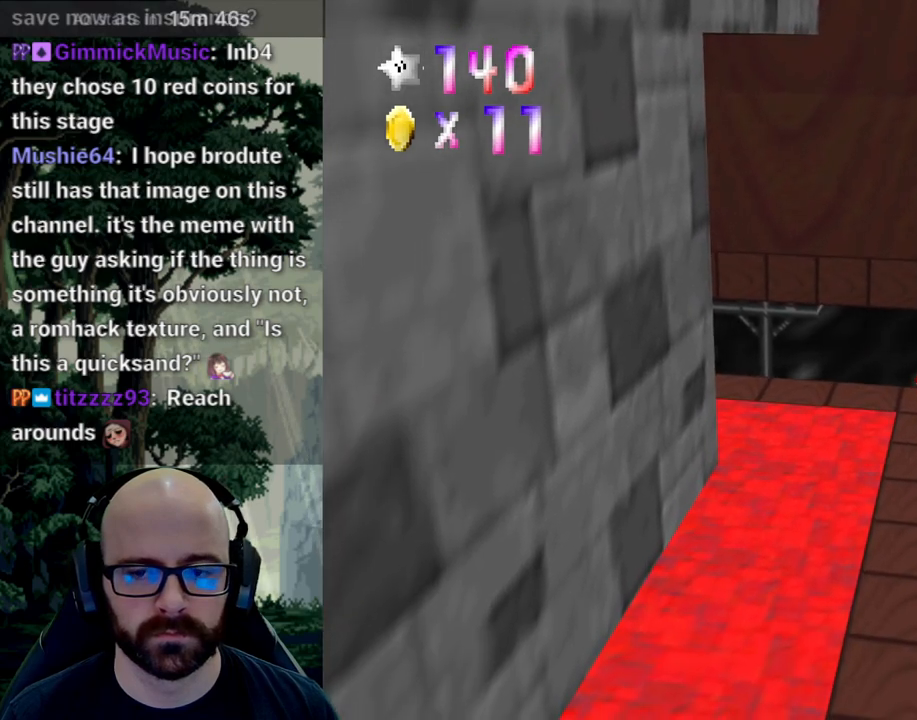
{"buttons": [], "left_stick": "center", "right_stick": "center", "events": [[117, "A", "down"], [117, "right_stick", "down"], [217, "A", "up"], [217, "right_stick", "center"]]}
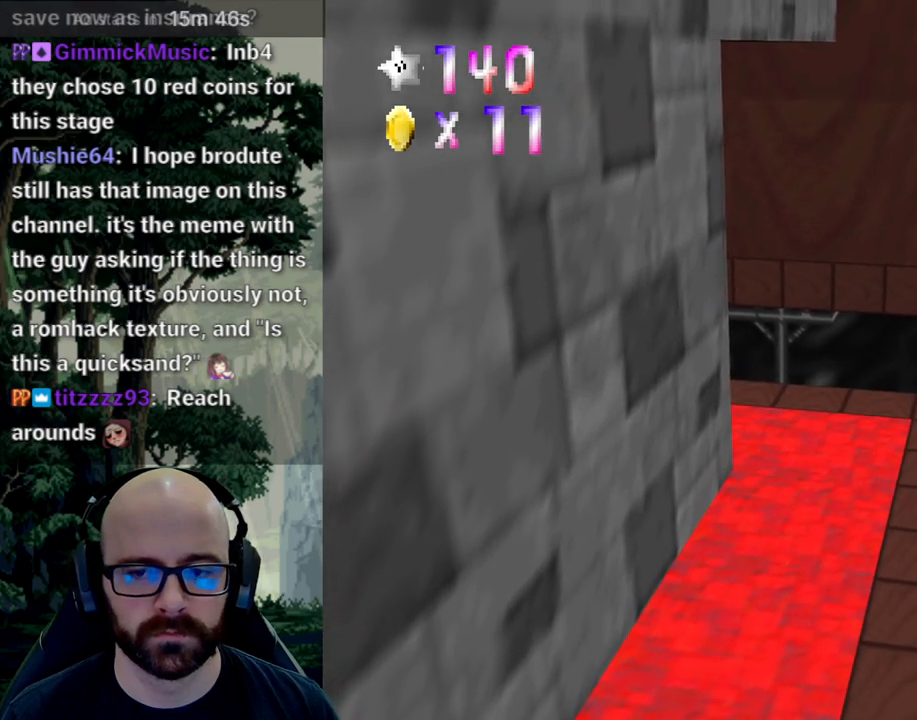
{"buttons": [], "left_stick": "up-left", "right_stick": "center", "events": [[117, "left_stick", "up-left"], [133, "A", "down"], [133, "right_stick", "down"], [267, "A", "up"], [267, "right_stick", "center"]]}